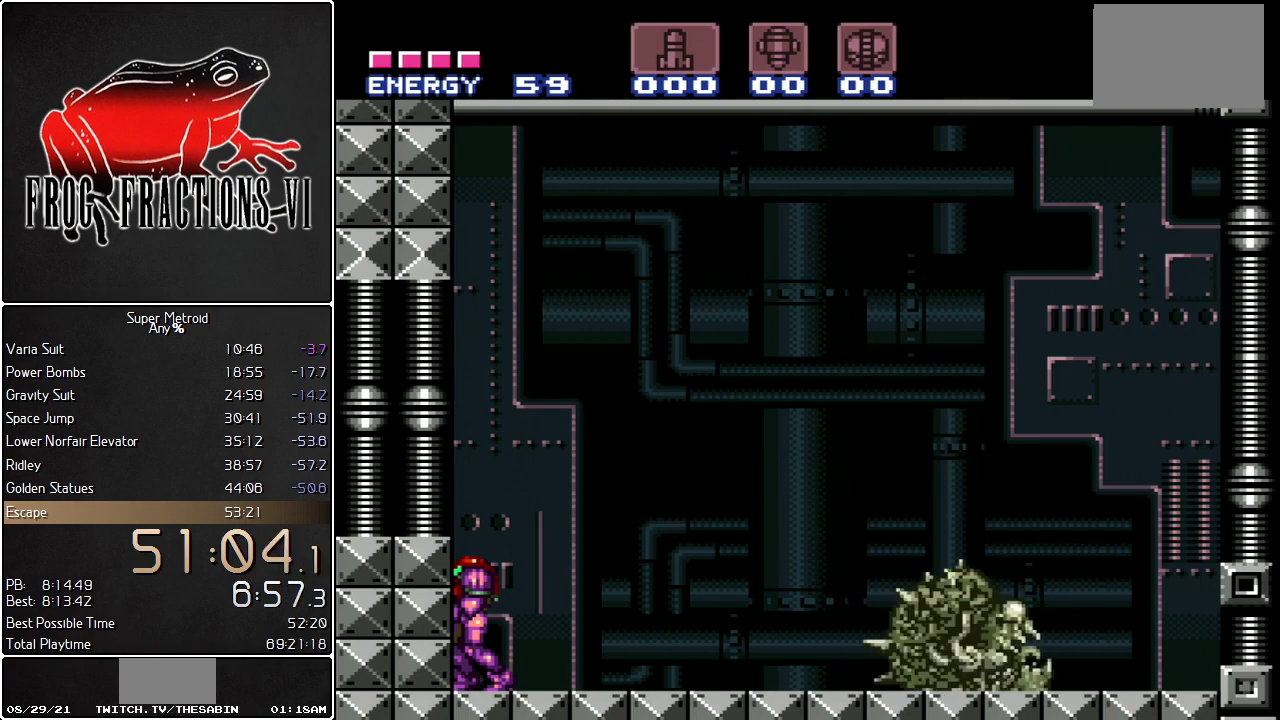
Gameplay with a controller (Nintendo layout); each line is a JSON object with the inputs held at the frame after it. "events" lists button and stick changes between this image and that frame as [ms after this image, input, new state], when the widget could be followed in between. Not read: L3 R3.
{"buttons": ["L1", "R1"], "events": [[83, "R1", "down"], [133, "R1", "up"], [200, "R1", "down"], [300, "R1", "up"], [367, "R1", "down"], [417, "R1", "up"], [483, "R1", "down"]]}
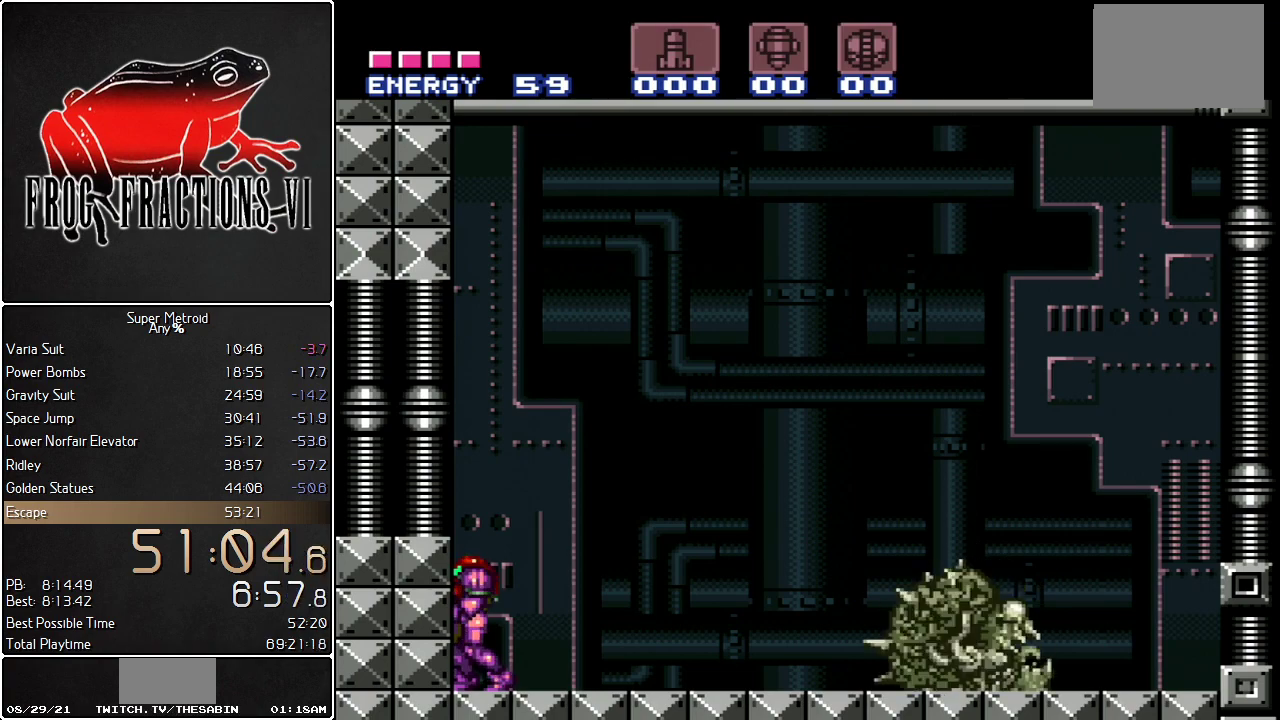
{"buttons": ["L1"], "events": [[50, "R1", "up"], [334, "R1", "down"], [400, "R1", "up"]]}
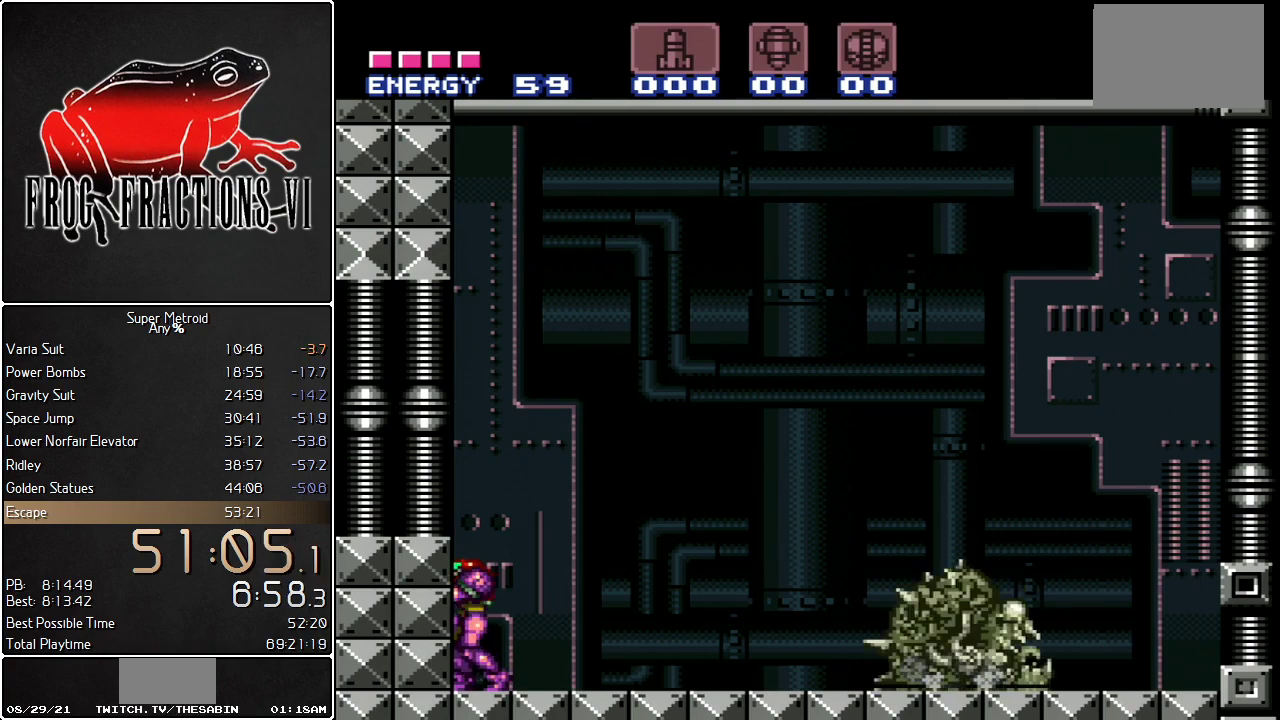
{"buttons": ["L1"], "events": [[50, "R1", "down"], [116, "R1", "up"], [166, "R1", "down"], [233, "R1", "up"]]}
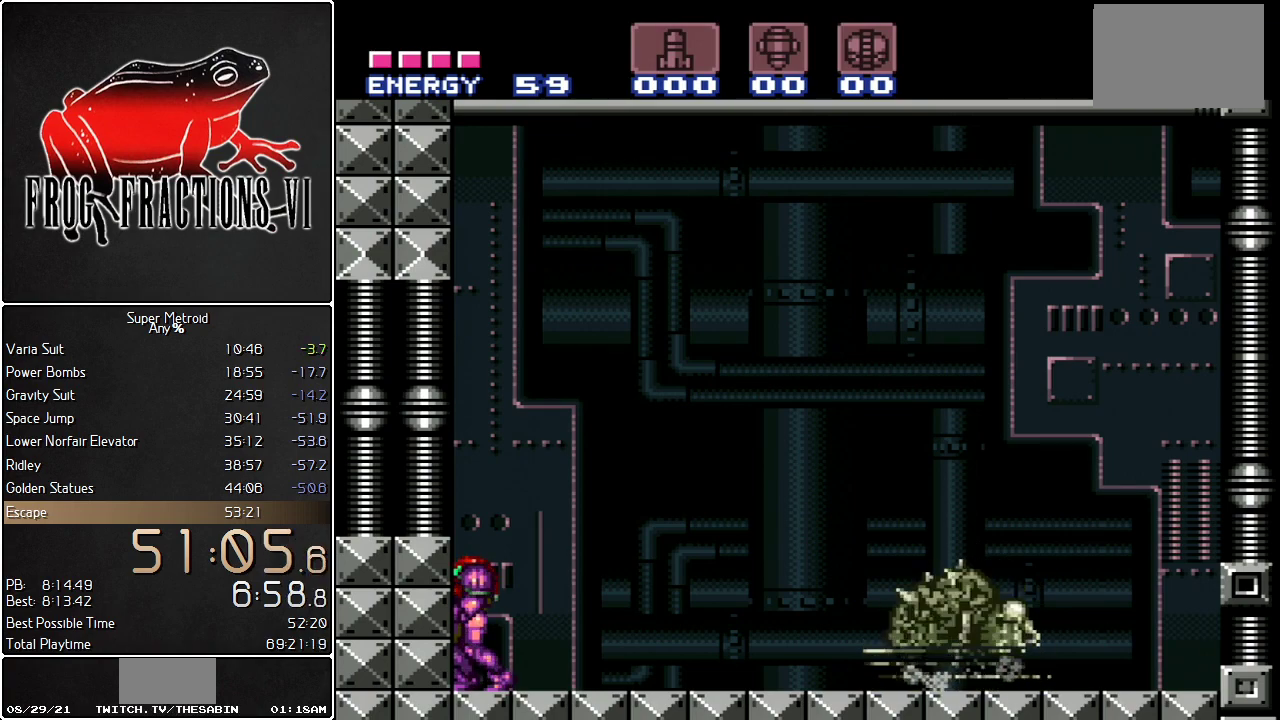
{"buttons": ["L1", "DPAD_DOWN", "DPAD_LEFT"], "events": [[117, "DPAD_DOWN", "down"], [117, "DPAD_LEFT", "down"]]}
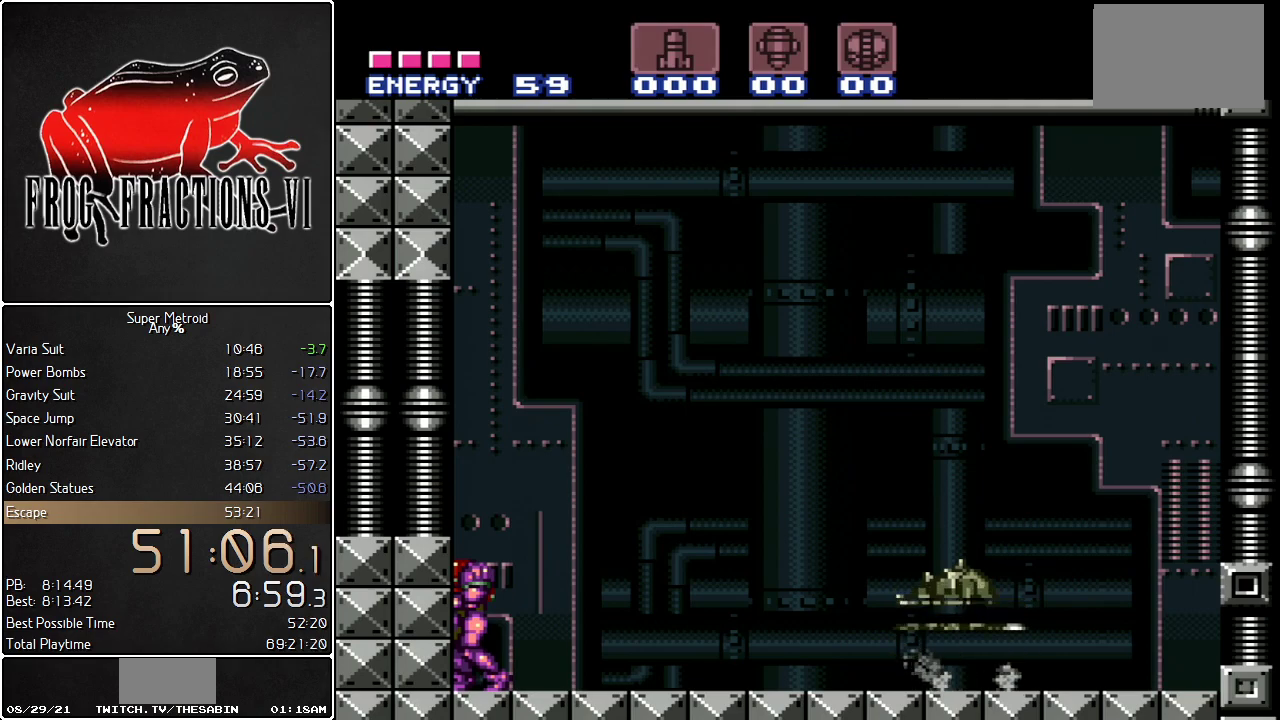
{"buttons": [], "events": [[333, "DPAD_LEFT", "up"], [367, "DPAD_DOWN", "up"], [450, "L1", "up"]]}
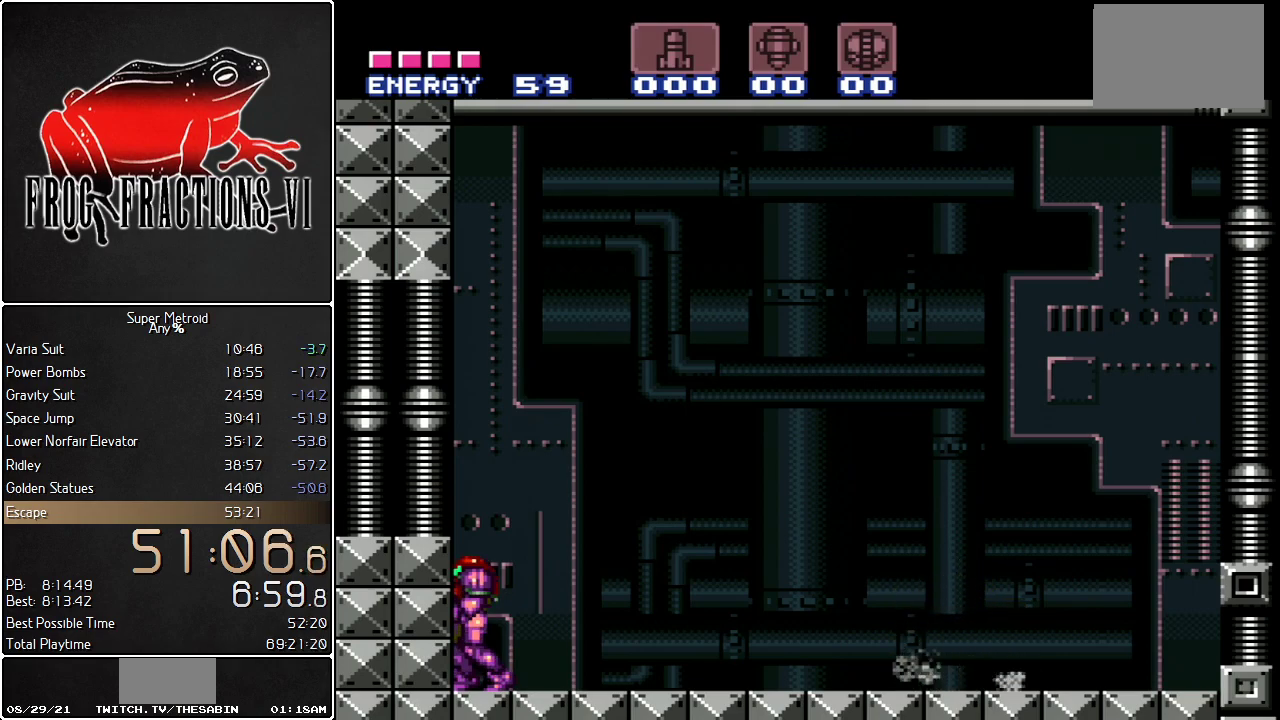
{"buttons": ["L1"], "events": [[117, "L1", "down"]]}
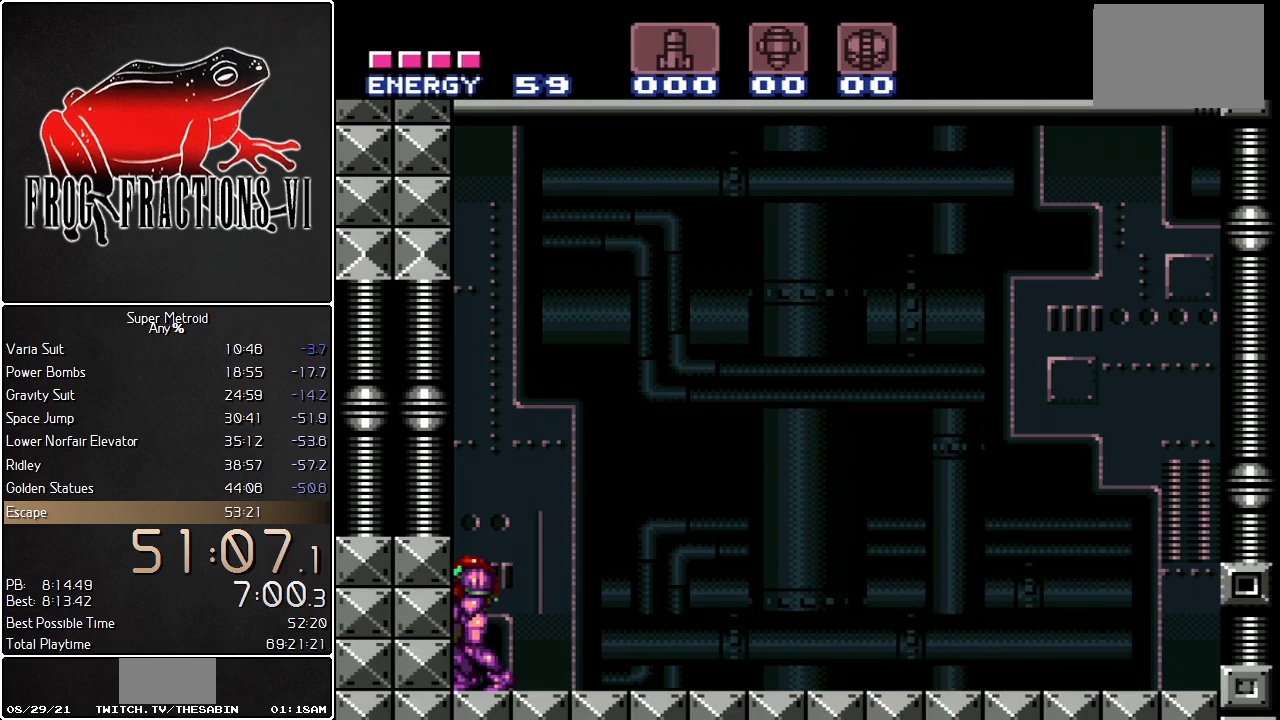
{"buttons": ["L1", "DPAD_DOWN", "DPAD_LEFT"], "events": [[233, "DPAD_DOWN", "down"], [233, "DPAD_LEFT", "down"]]}
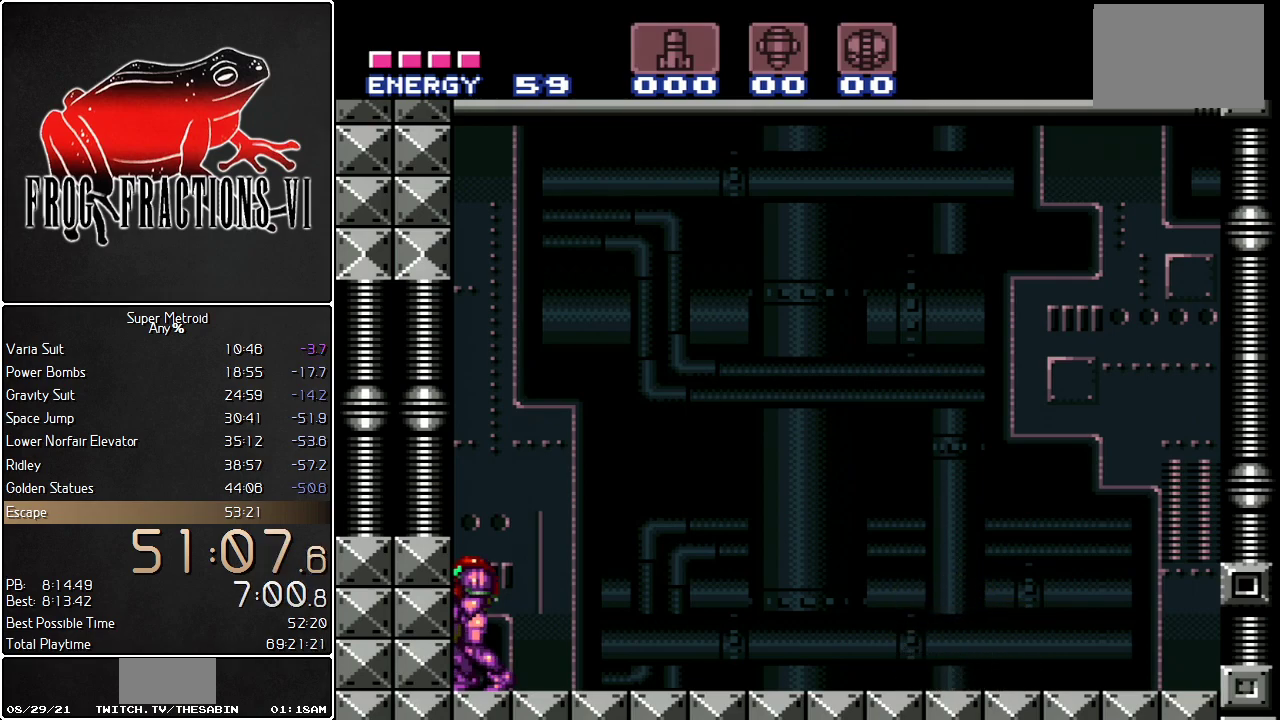
{"buttons": ["L1", "DPAD_DOWN", "DPAD_LEFT"], "events": []}
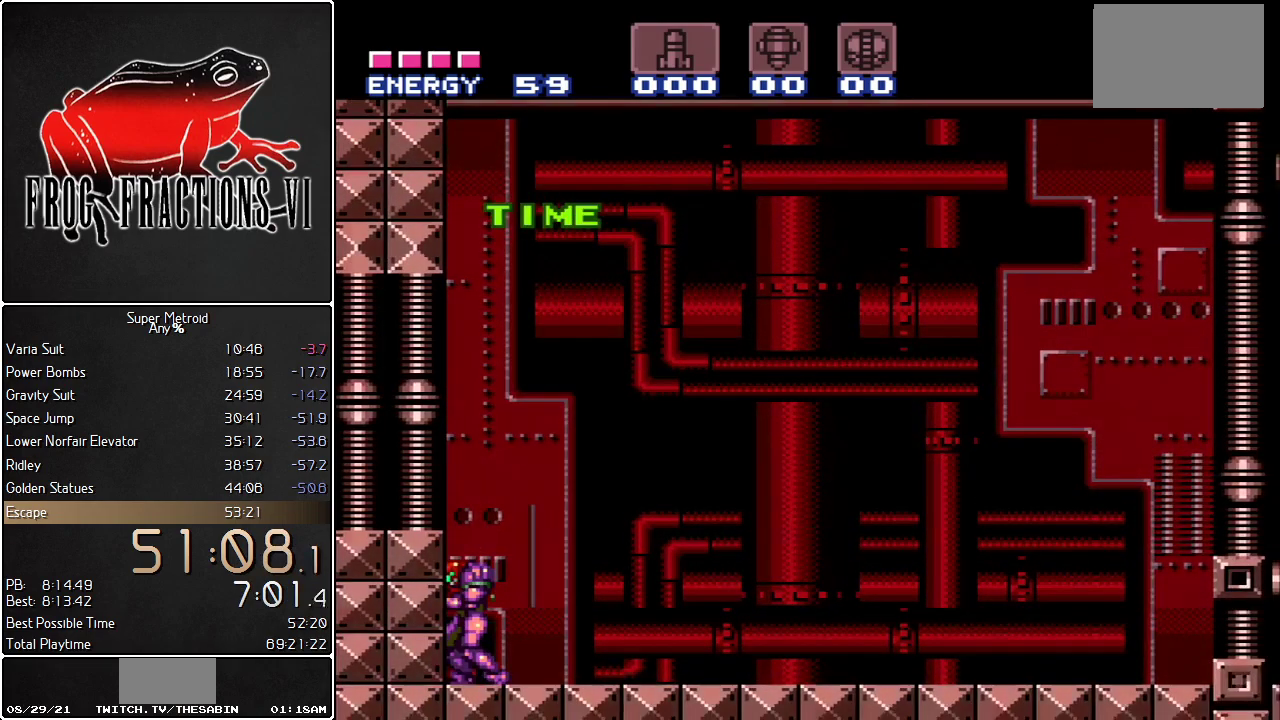
{"buttons": ["L1", "DPAD_DOWN", "DPAD_LEFT"], "events": []}
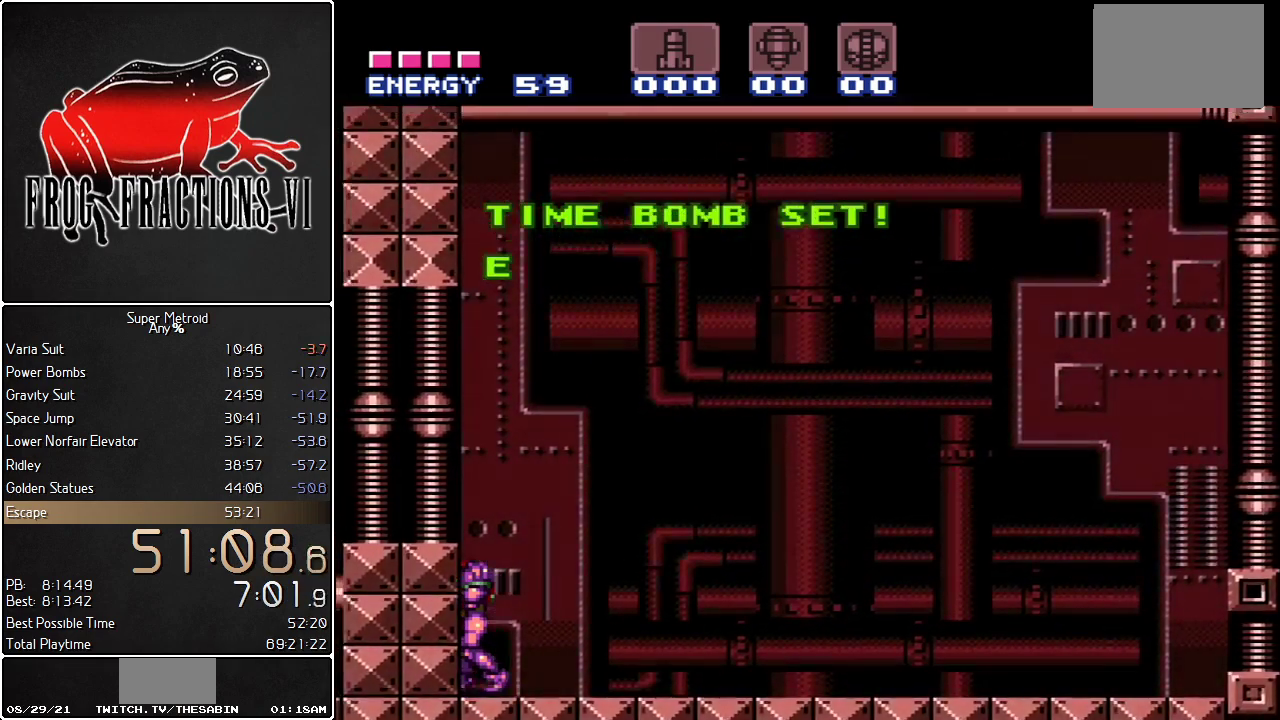
{"buttons": ["L1", "DPAD_DOWN", "DPAD_LEFT"], "events": []}
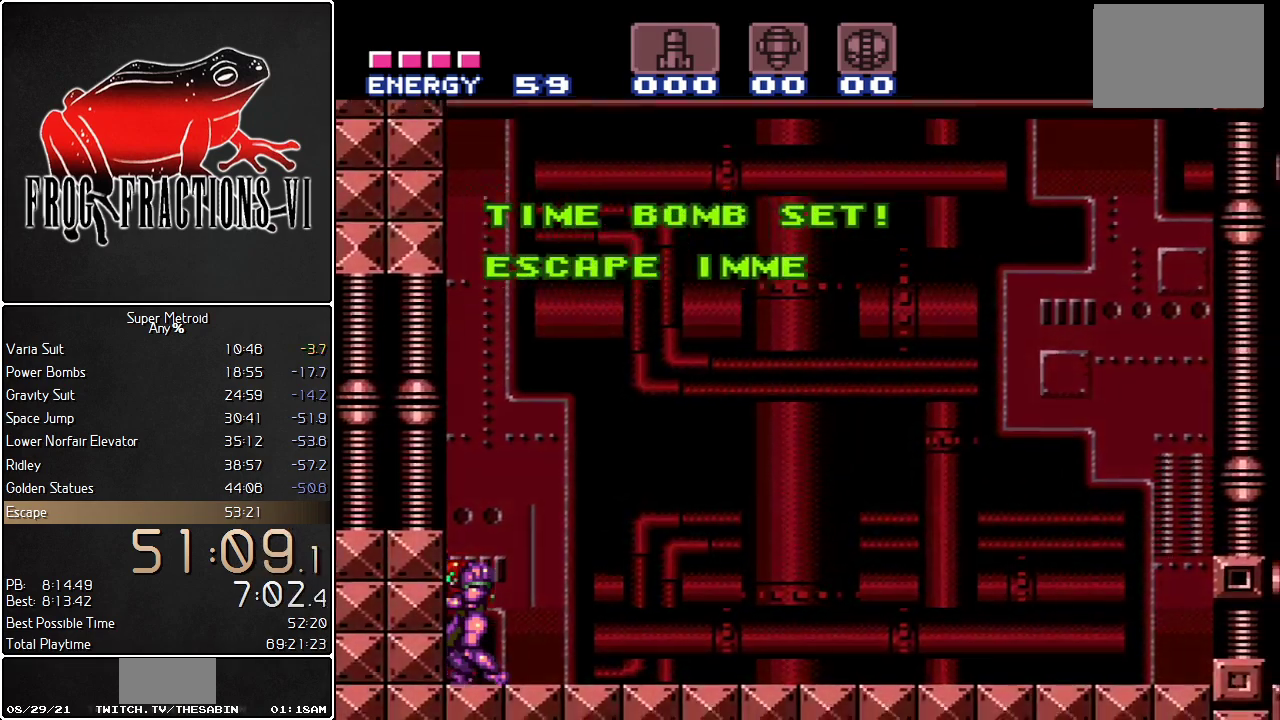
{"buttons": ["B", "L1", "DPAD_DOWN", "DPAD_LEFT"], "events": [[183, "B", "down"]]}
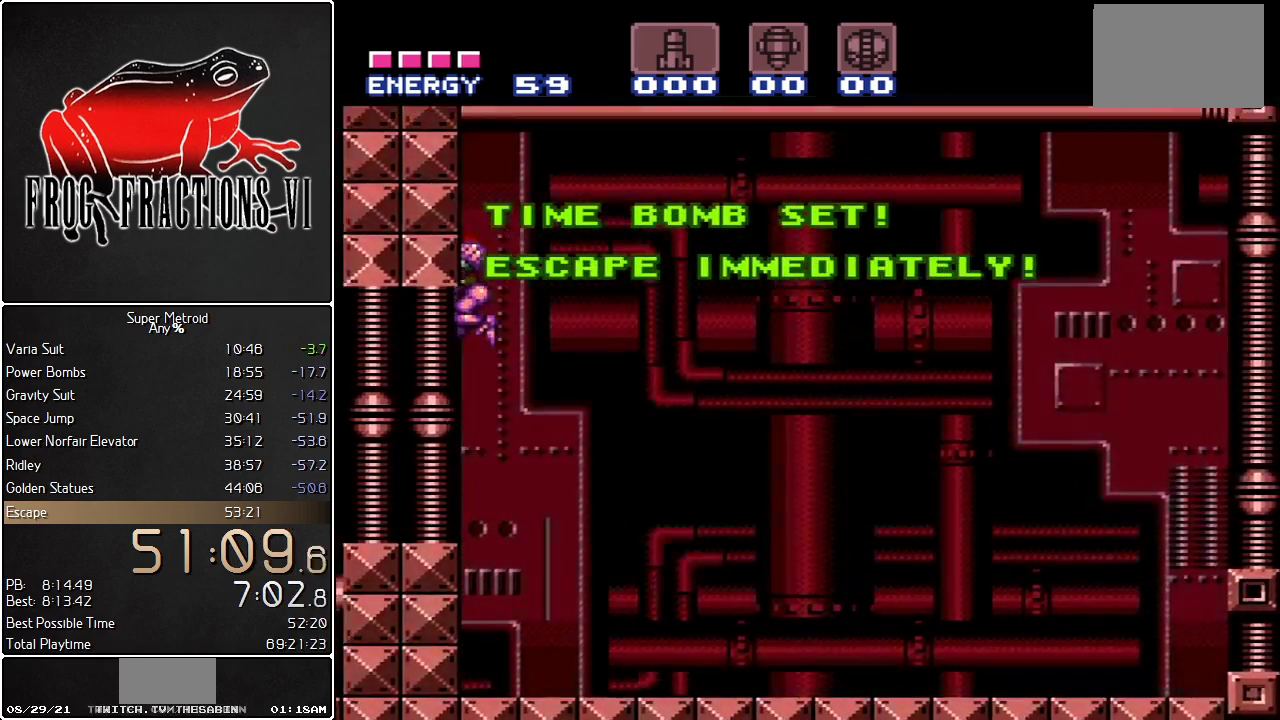
{"buttons": ["B", "L1", "DPAD_DOWN", "DPAD_LEFT"], "events": []}
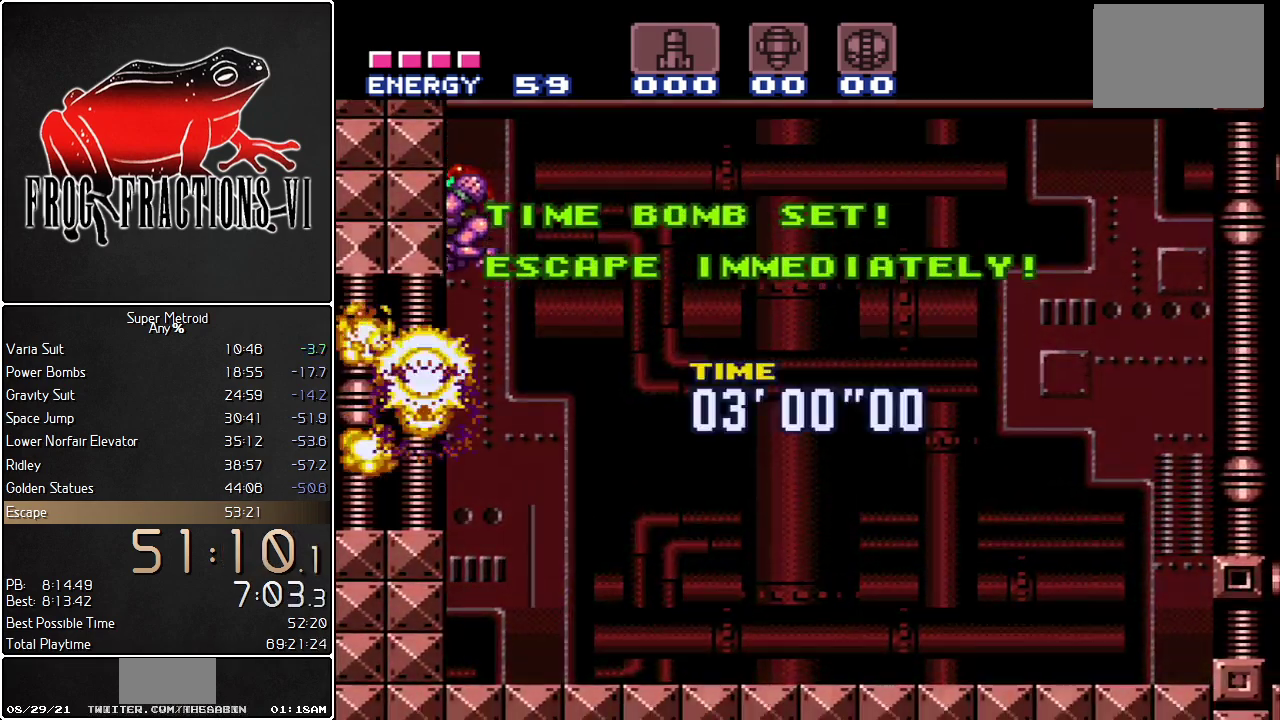
{"buttons": ["L1", "DPAD_DOWN", "DPAD_LEFT"], "events": [[500, "B", "up"]]}
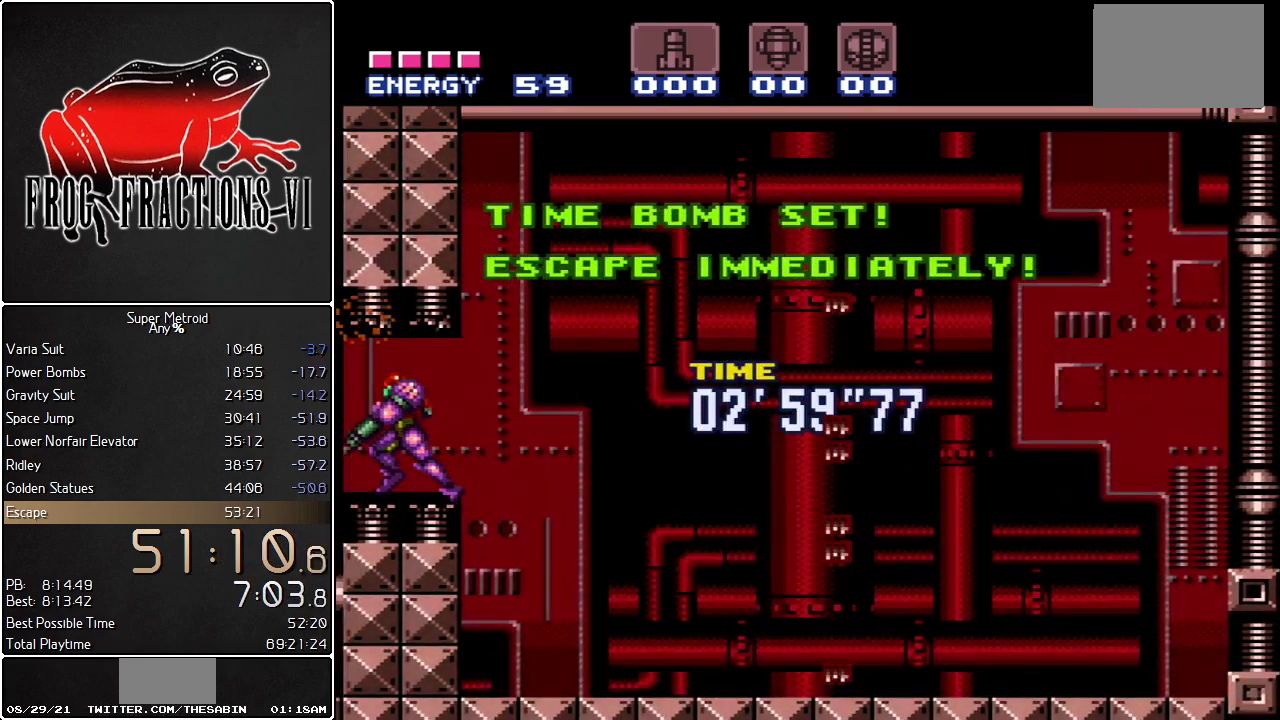
{"buttons": ["L1", "DPAD_DOWN", "DPAD_LEFT"], "events": []}
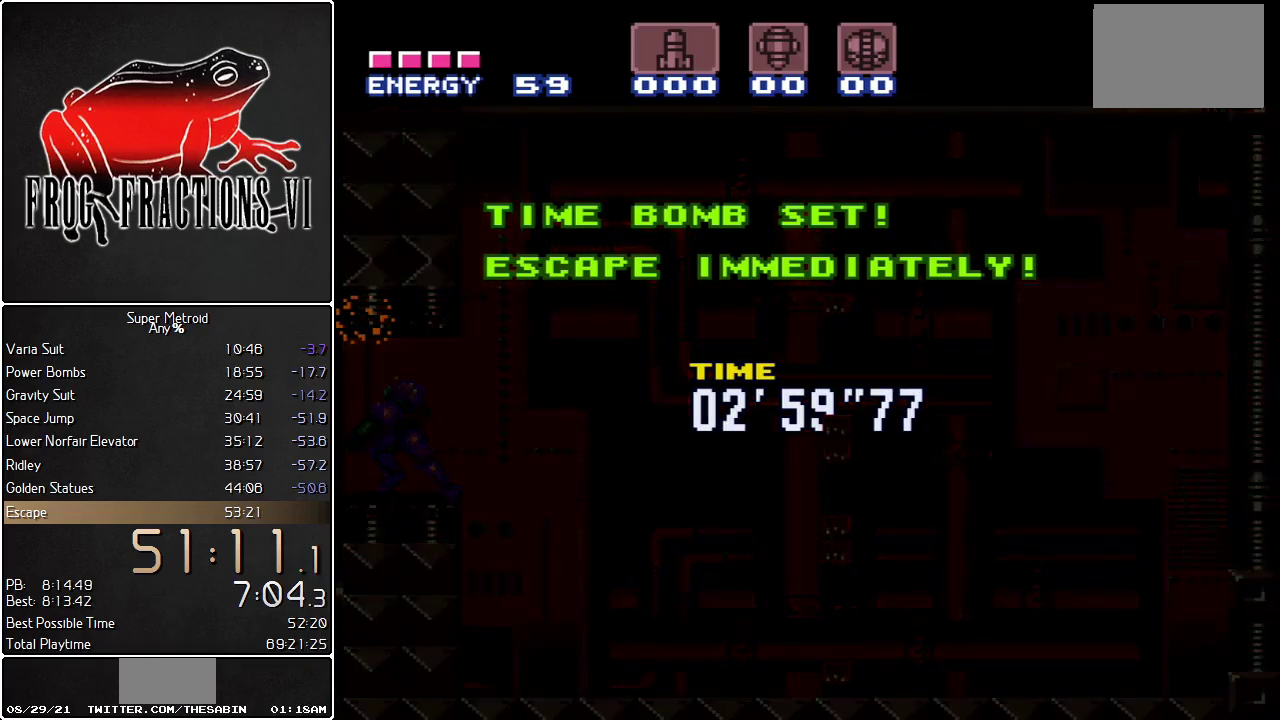
{"buttons": ["Y", "L1", "DPAD_DOWN", "DPAD_LEFT"], "events": [[250, "Y", "down"]]}
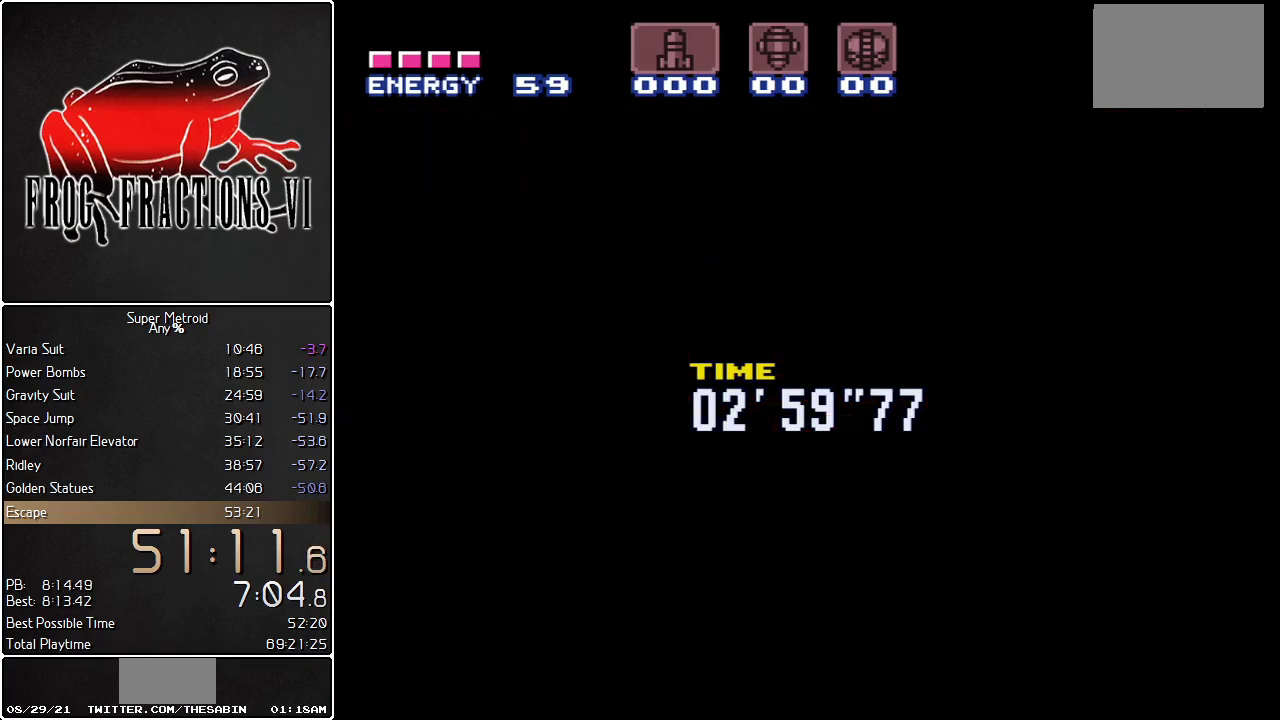
{"buttons": ["Y", "L1", "DPAD_DOWN", "DPAD_LEFT"], "events": []}
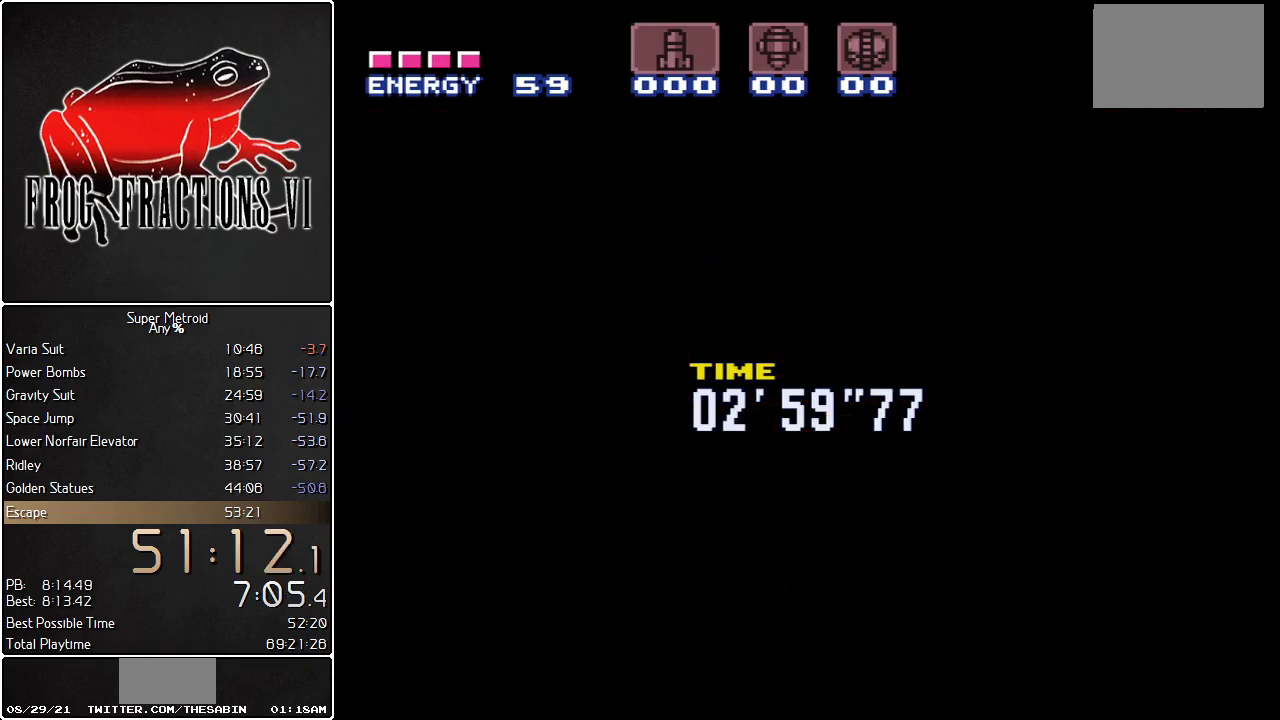
{"buttons": ["Y", "L1", "DPAD_DOWN", "DPAD_LEFT"], "events": []}
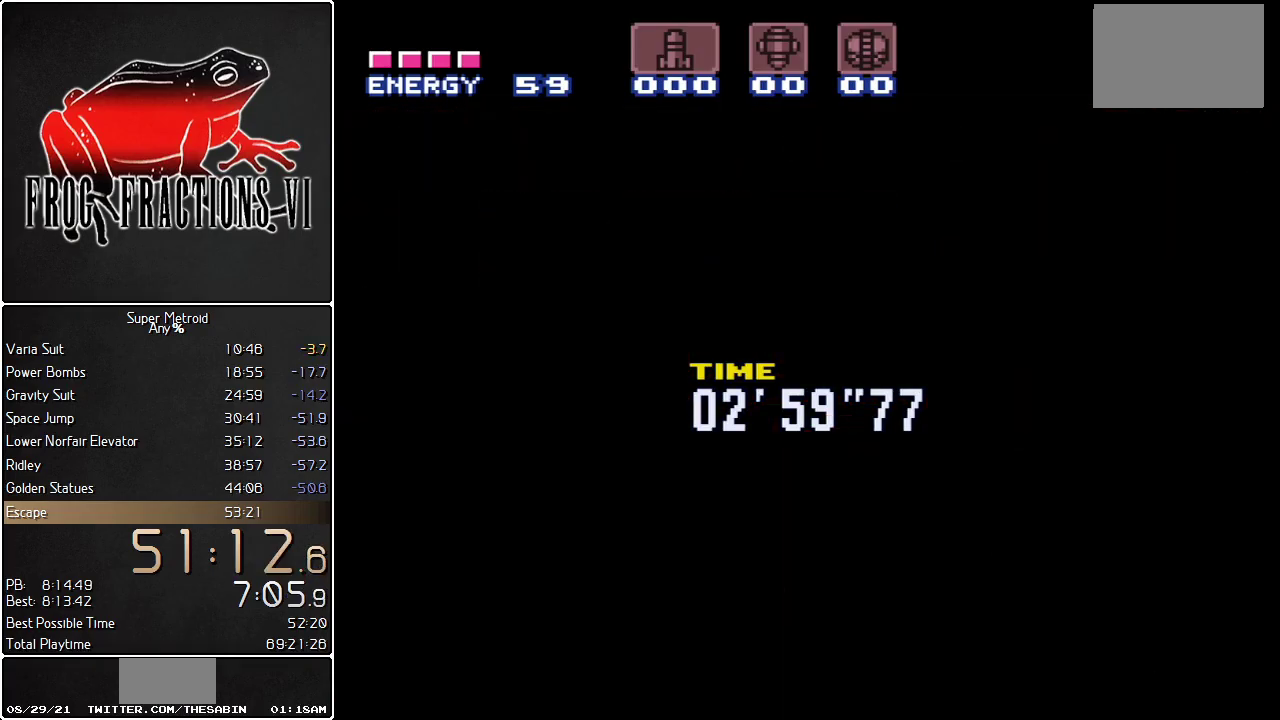
{"buttons": ["Y", "L1", "DPAD_DOWN", "DPAD_LEFT"], "events": []}
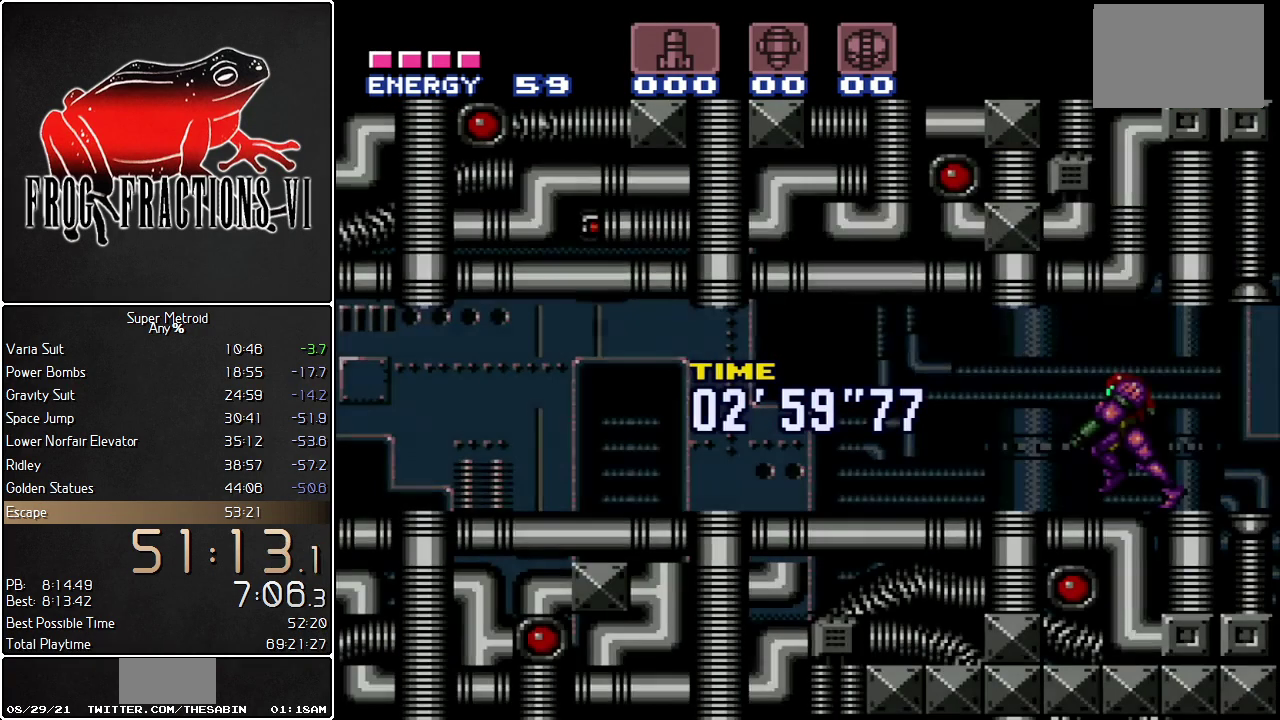
{"buttons": ["Y", "L1", "DPAD_DOWN", "DPAD_LEFT"], "events": []}
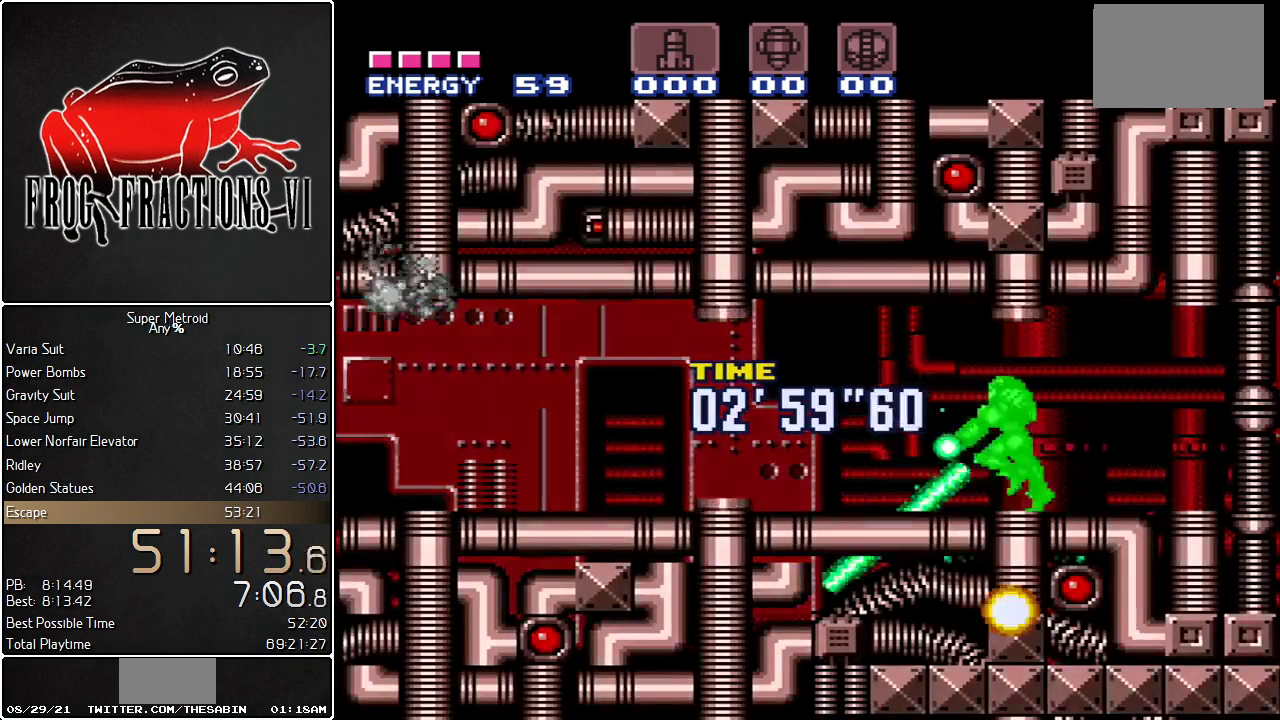
{"buttons": ["Y", "L1", "DPAD_DOWN", "DPAD_LEFT"], "events": []}
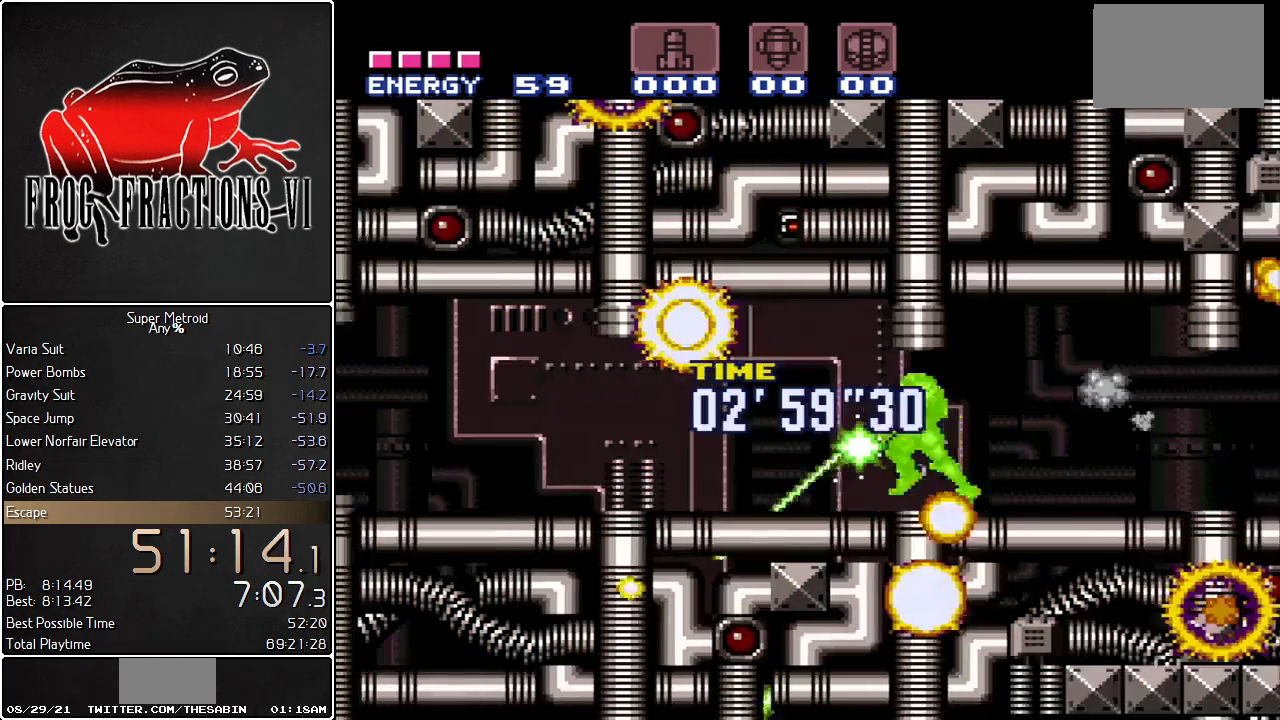
{"buttons": ["Y", "L1", "DPAD_DOWN", "DPAD_LEFT"], "events": []}
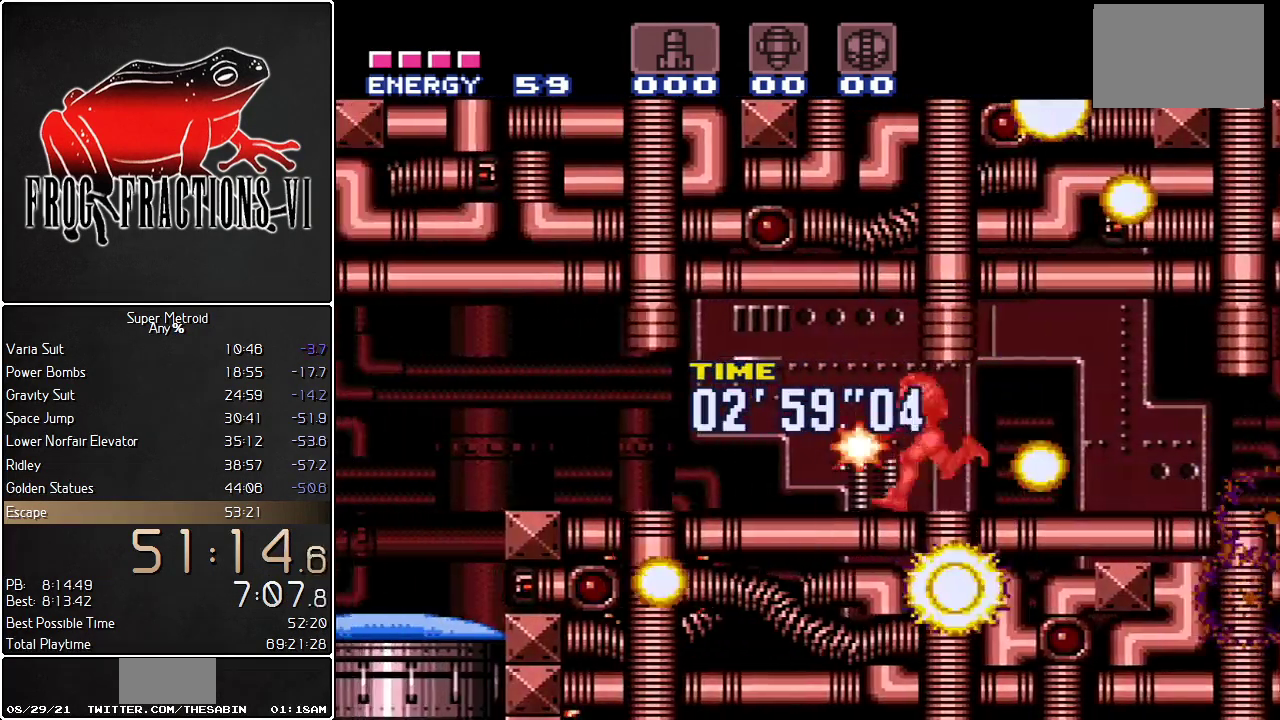
{"buttons": ["L1", "DPAD_DOWN", "DPAD_RIGHT"], "events": [[317, "Y", "up"], [467, "DPAD_LEFT", "up"], [501, "DPAD_RIGHT", "down"]]}
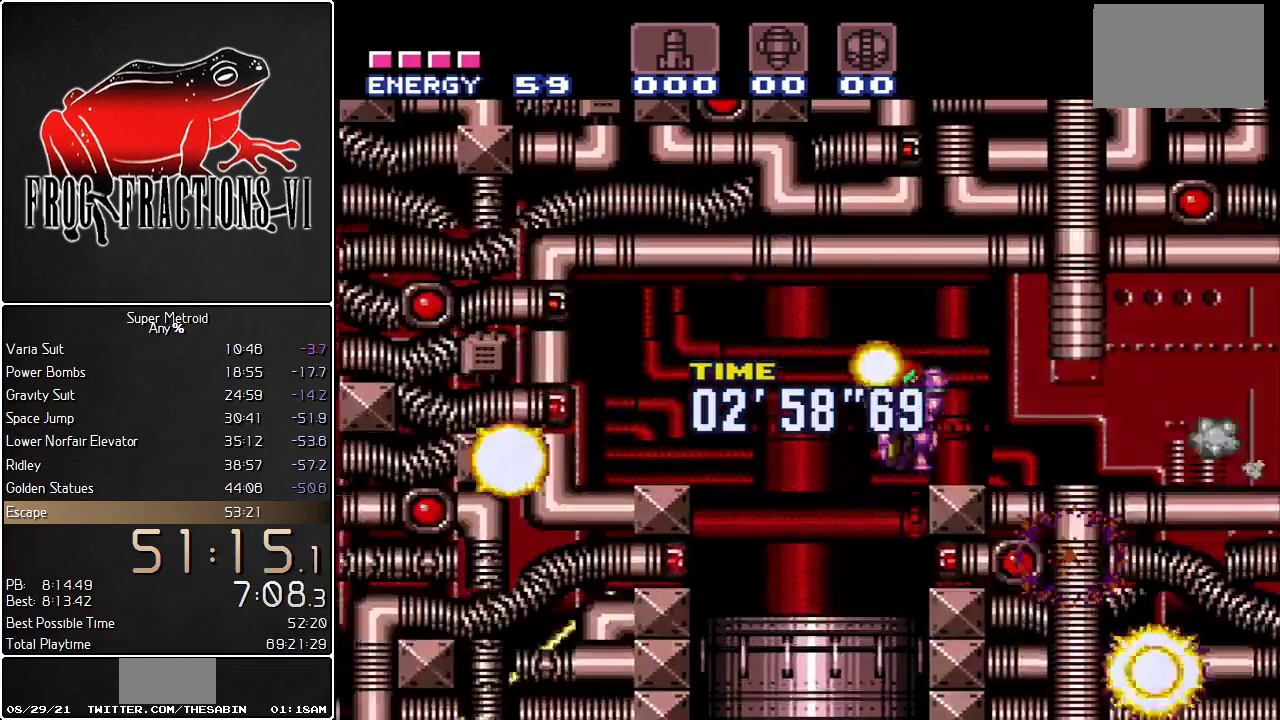
{"buttons": ["L1"], "events": [[33, "DPAD_DOWN", "up"], [150, "DPAD_RIGHT", "up"]]}
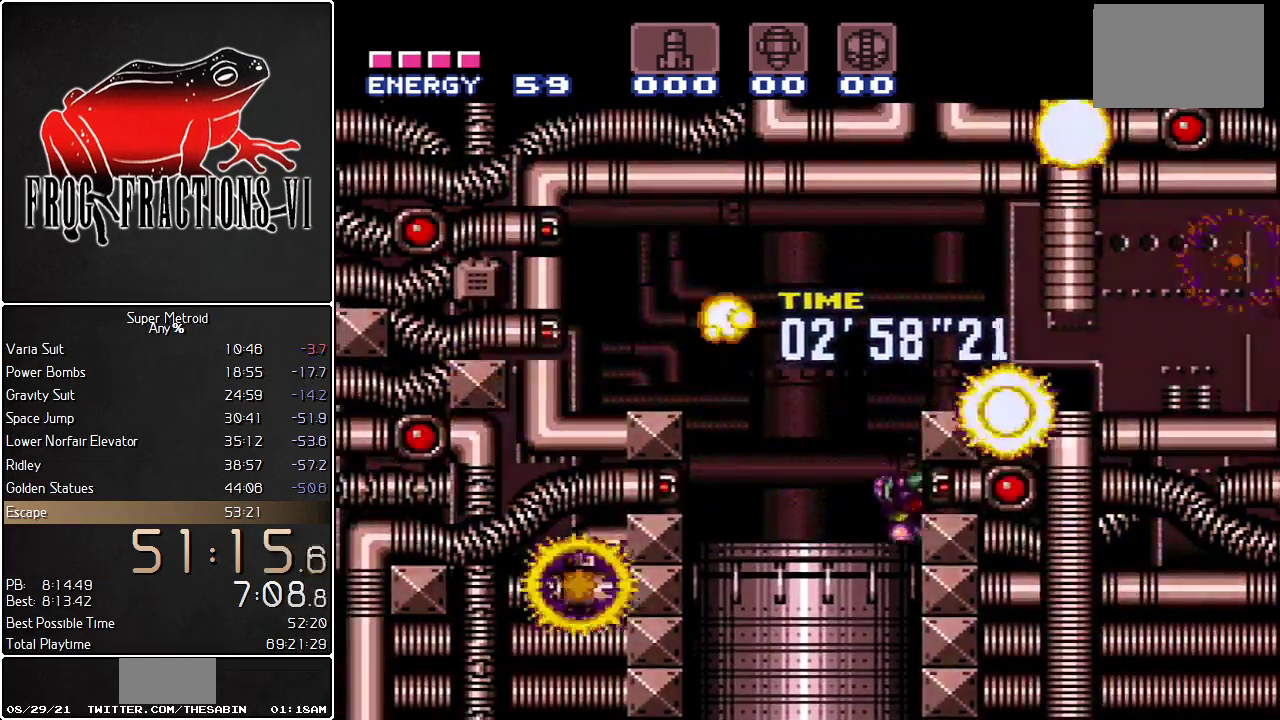
{"buttons": ["L1"], "events": []}
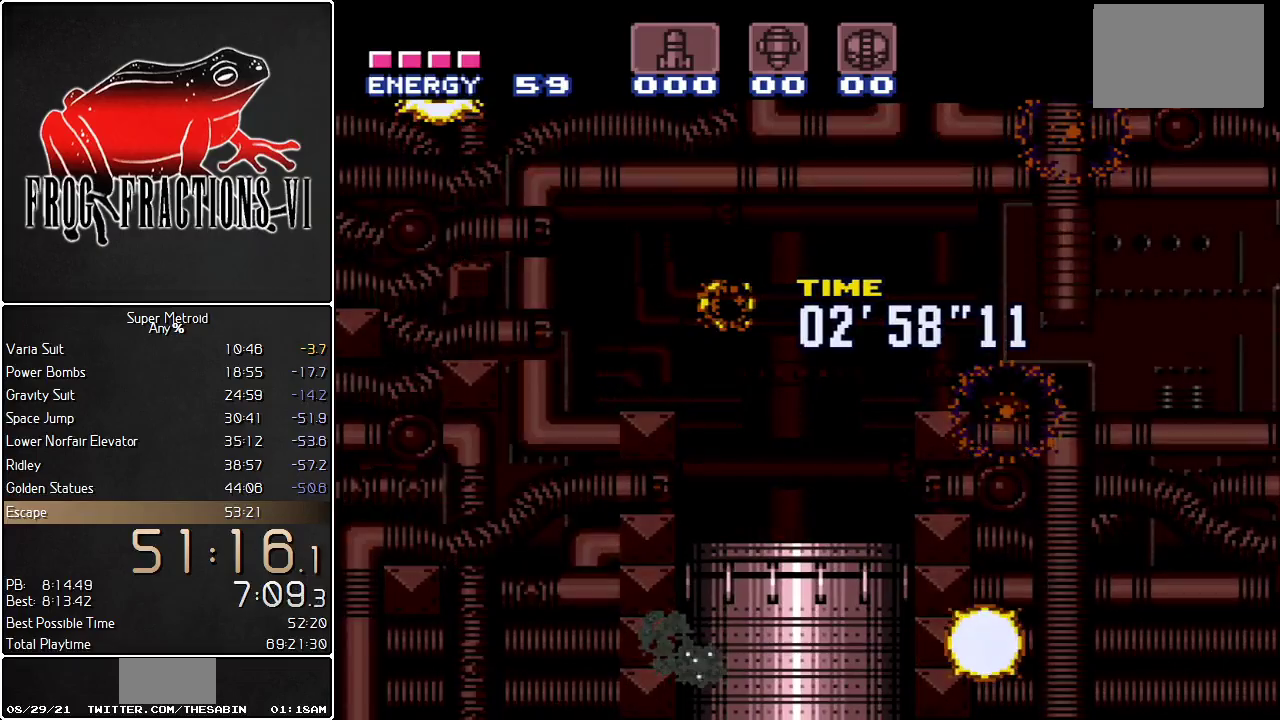
{"buttons": ["L1"], "events": []}
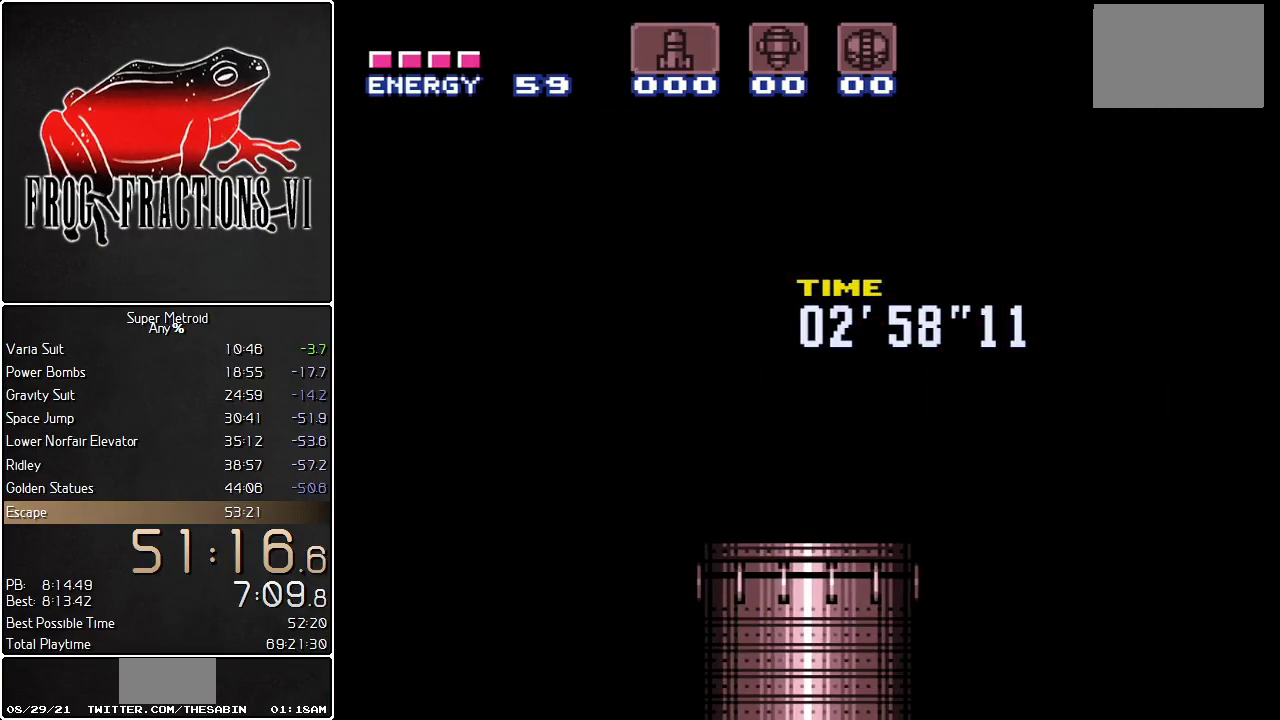
{"buttons": ["L1"], "events": []}
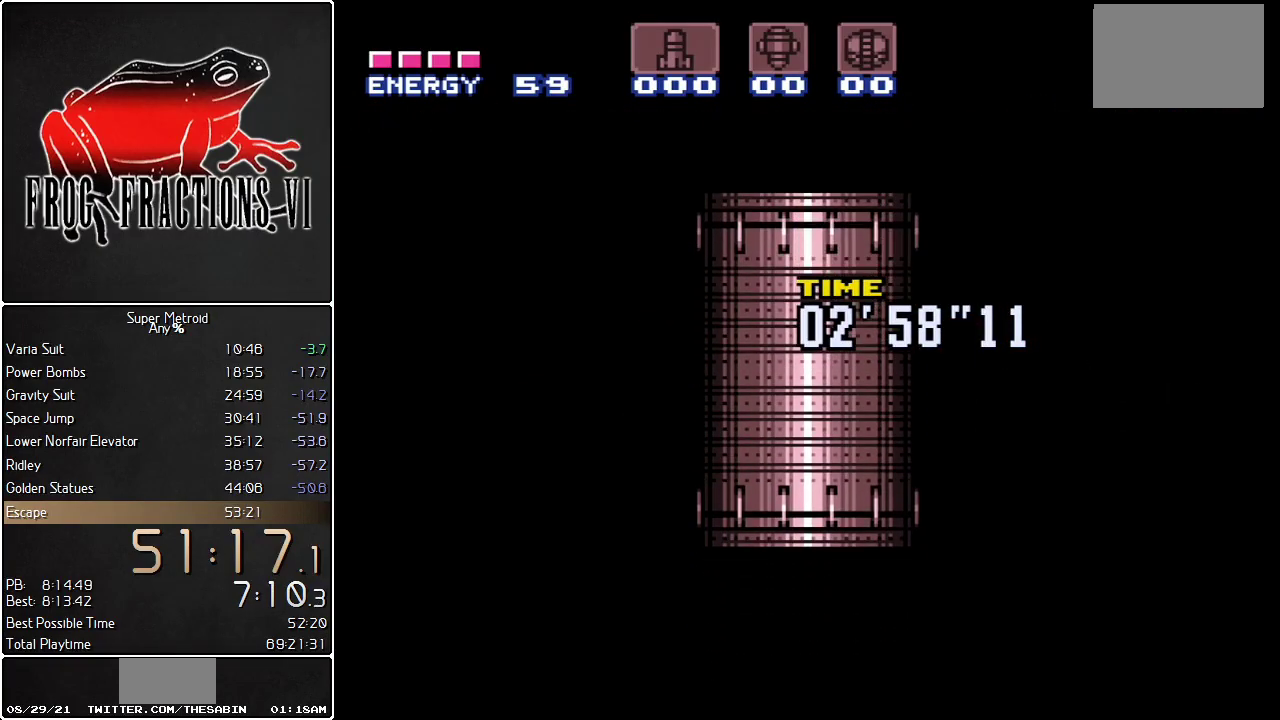
{"buttons": ["L1", "DPAD_RIGHT"], "events": [[384, "DPAD_RIGHT", "down"]]}